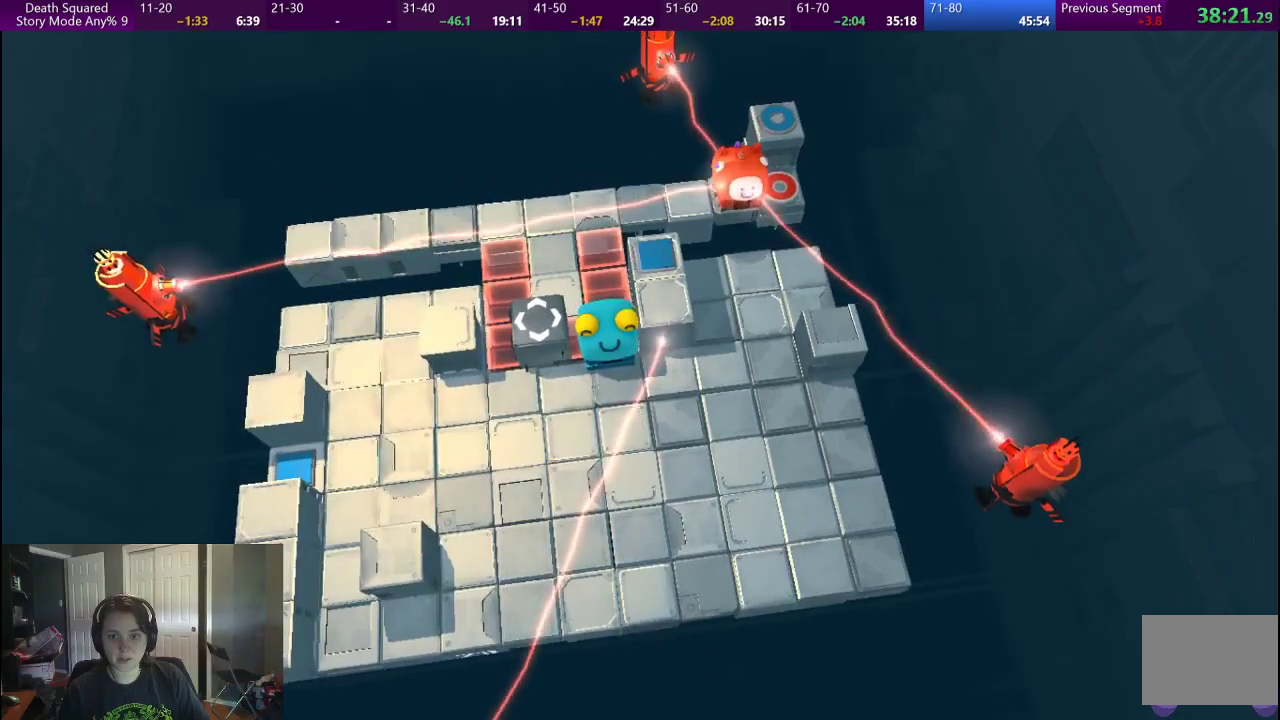
Gameplay with a controller (PlayStation layout); each line is a JSON object with the inputs held at the frame after it. "events" lists button and stick changes between this image and that frame as [ms after this image, input, new state], when the widget could be followed in between. Not read: L1 L3 R1 R2 R3.
{"buttons": [], "left_stick": "right", "right_stick": "center", "events": [[383, "left_stick", "right"]]}
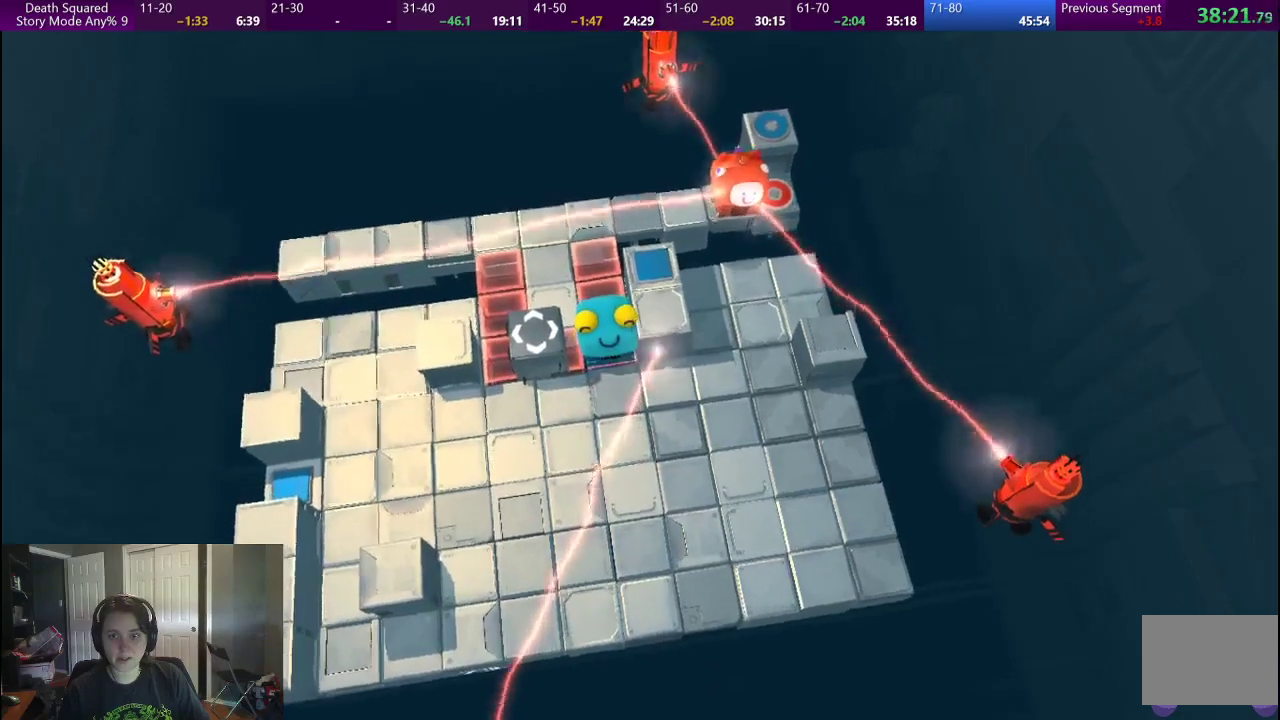
{"buttons": [], "left_stick": "center", "right_stick": "center", "events": [[367, "left_stick", "center"]]}
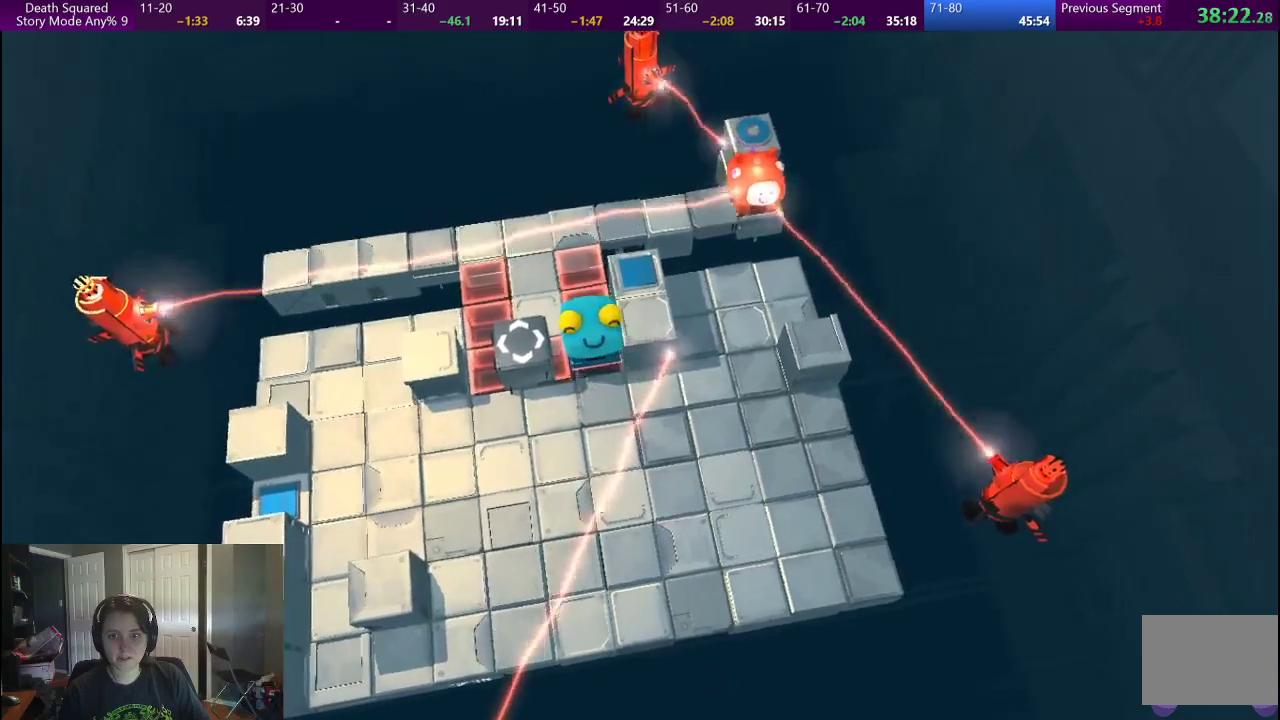
{"buttons": [], "left_stick": "center", "right_stick": "center", "events": []}
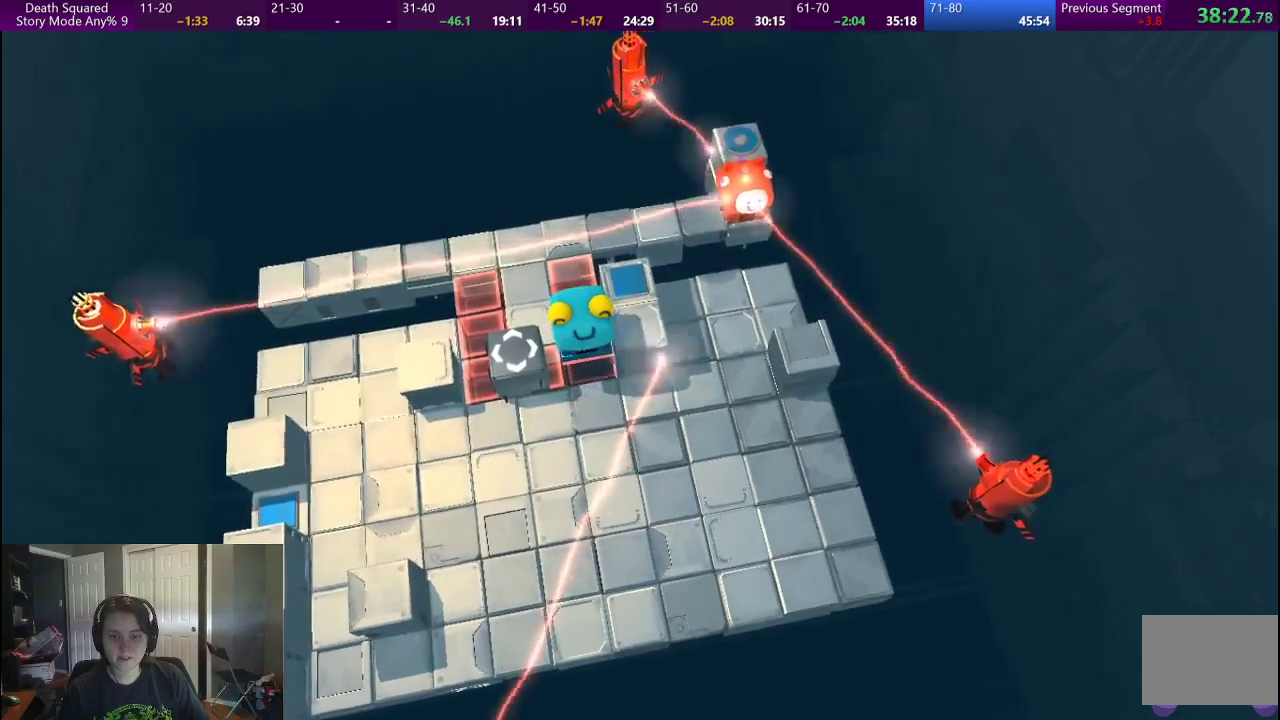
{"buttons": [], "left_stick": "center", "right_stick": "center", "events": []}
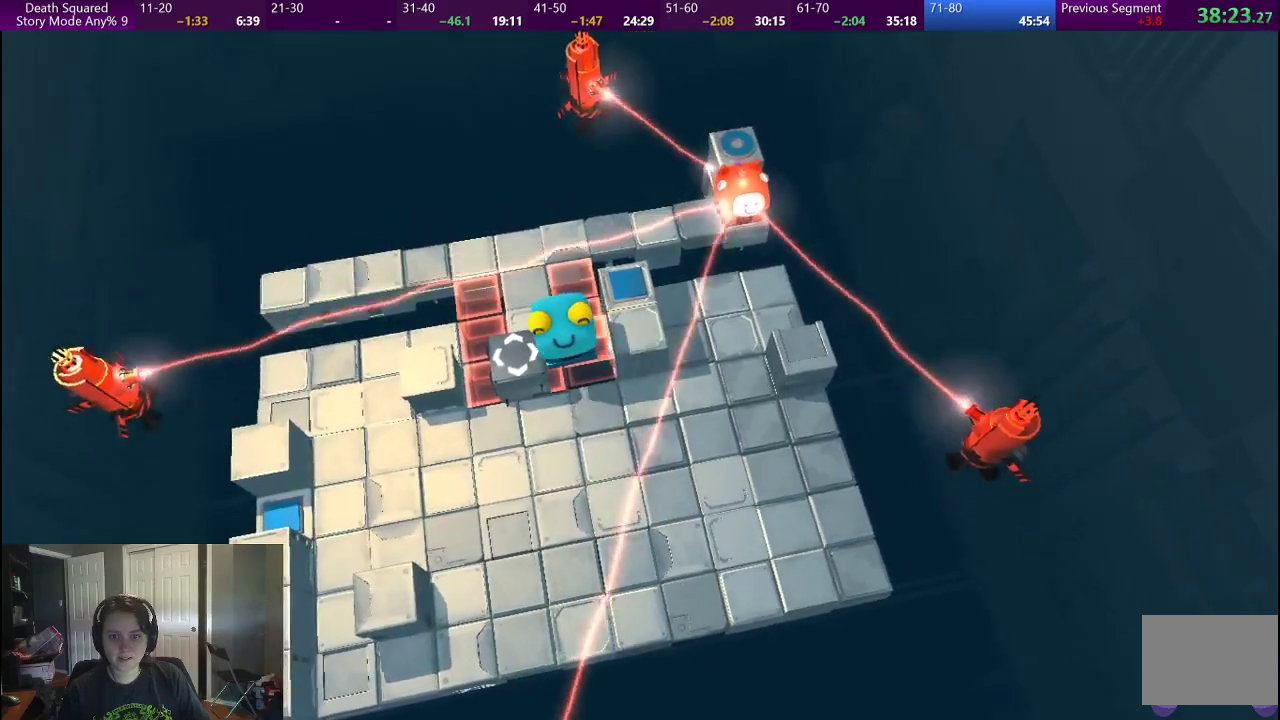
{"buttons": [], "left_stick": "left", "right_stick": "center", "events": [[117, "left_stick", "left"]]}
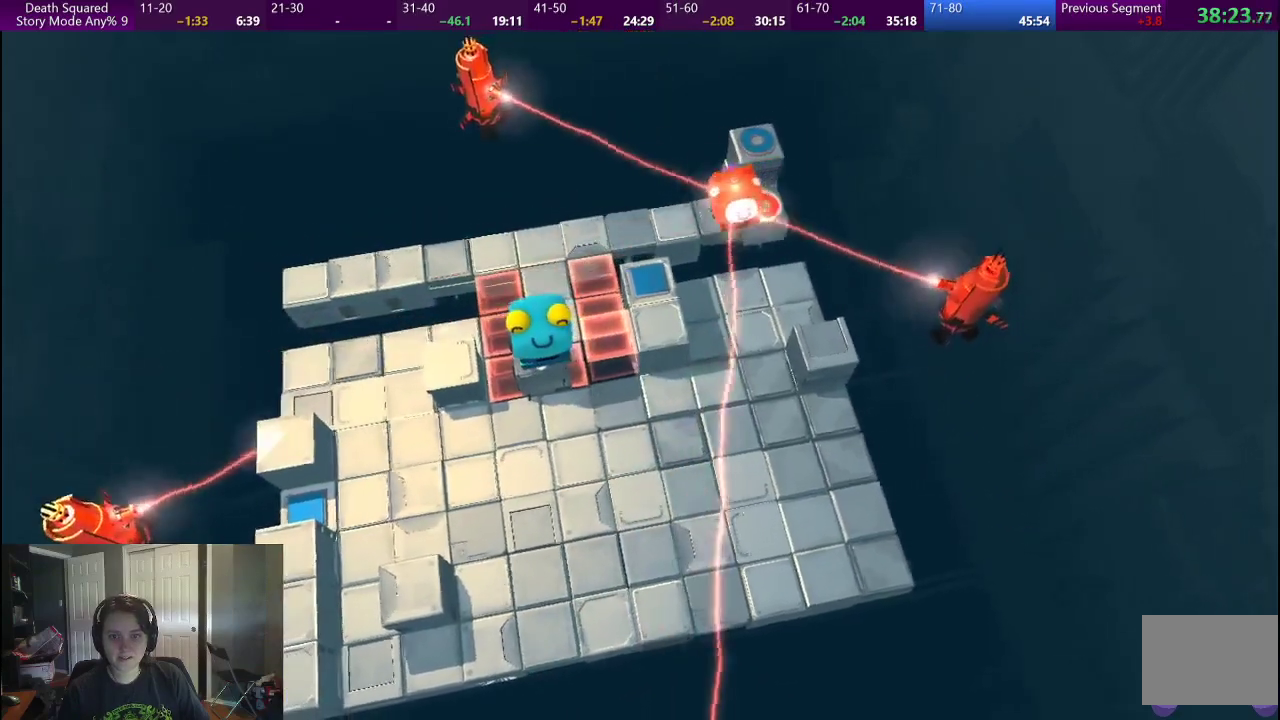
{"buttons": [], "left_stick": "left", "right_stick": "center", "events": []}
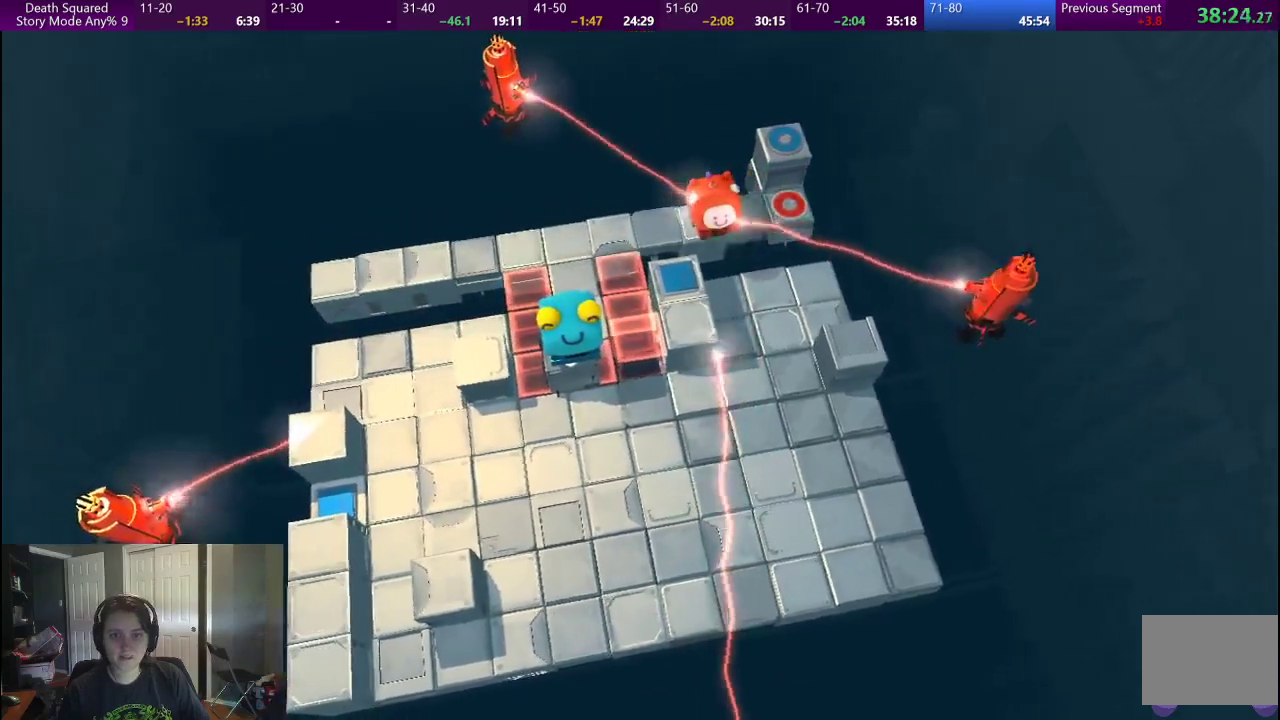
{"buttons": [], "left_stick": "left", "right_stick": "center", "events": []}
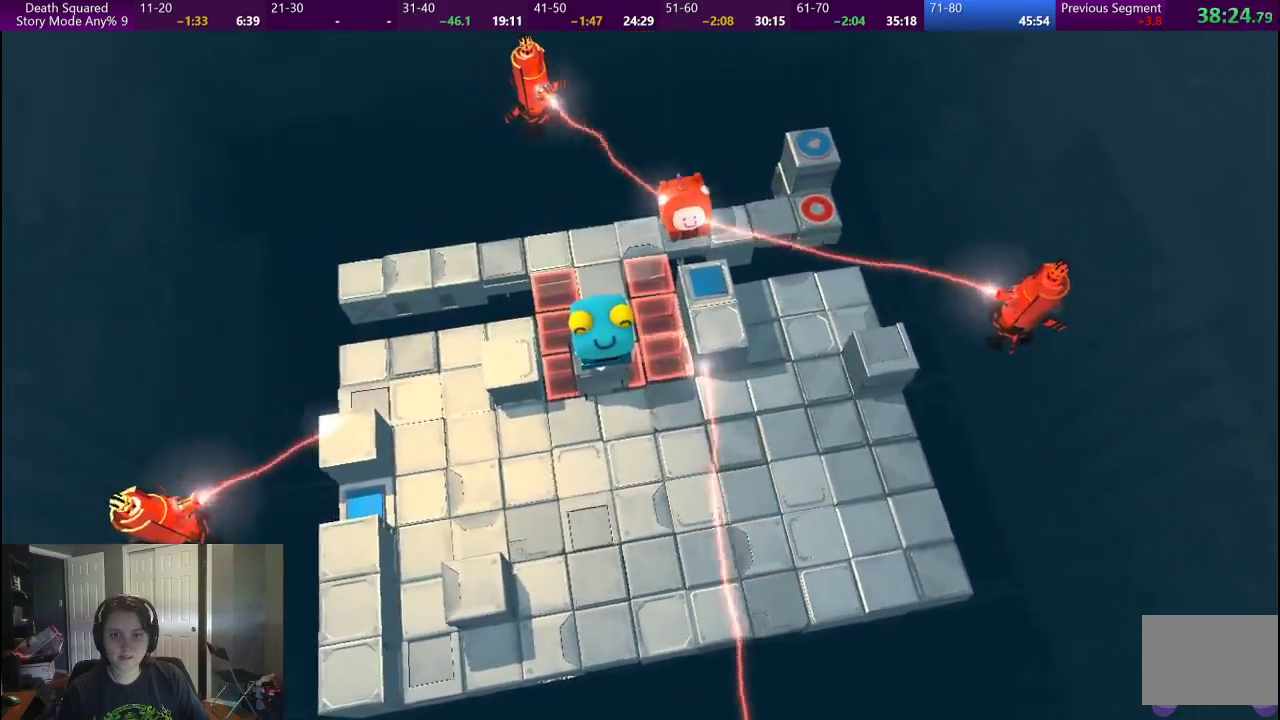
{"buttons": [], "left_stick": "down-left", "right_stick": "center", "events": [[500, "left_stick", "down-left"]]}
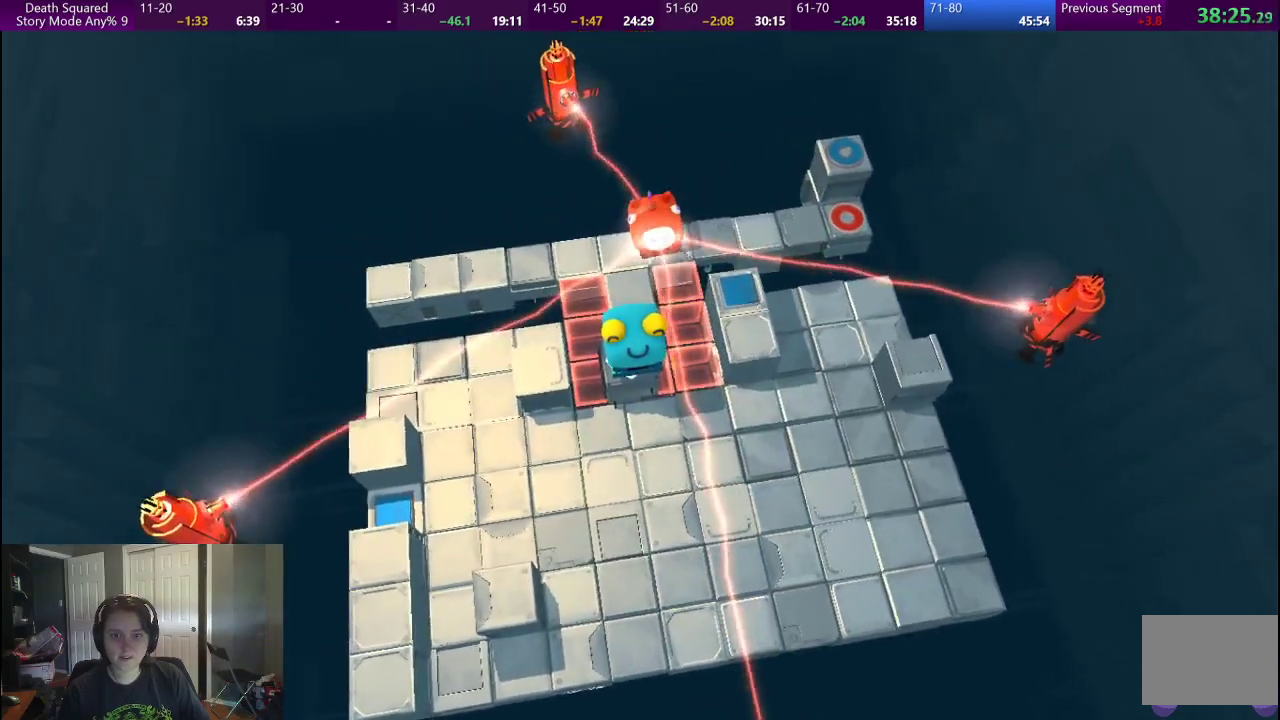
{"buttons": [], "left_stick": "down", "right_stick": "center", "events": [[267, "left_stick", "down"]]}
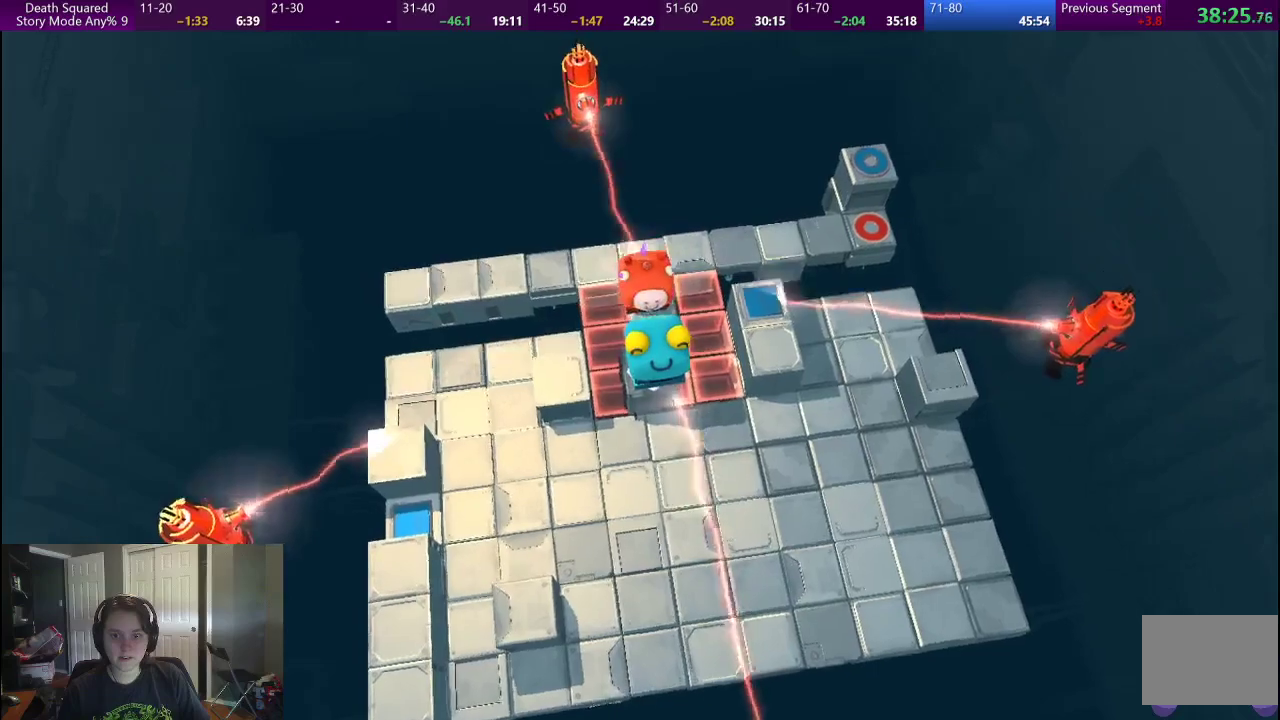
{"buttons": [], "left_stick": "center", "right_stick": "center", "events": [[150, "left_stick", "down-left"], [267, "left_stick", "down"], [333, "left_stick", "center"]]}
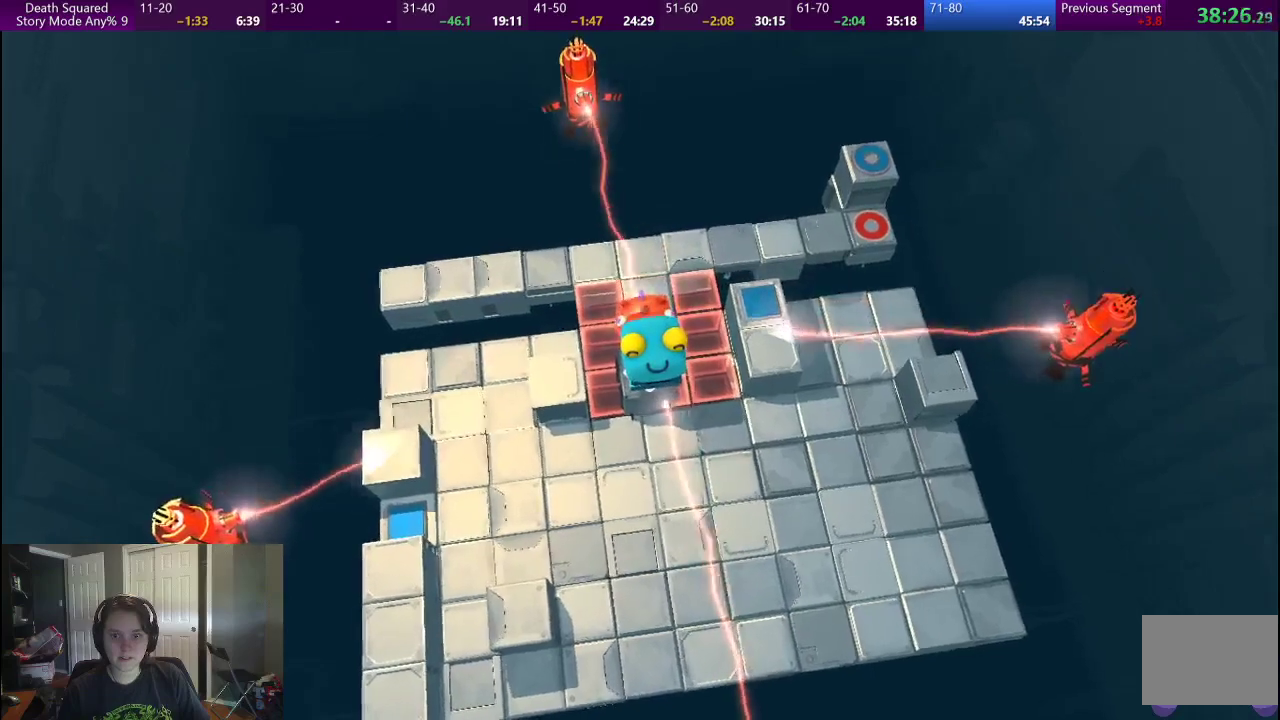
{"buttons": [], "left_stick": "center", "right_stick": "center", "events": []}
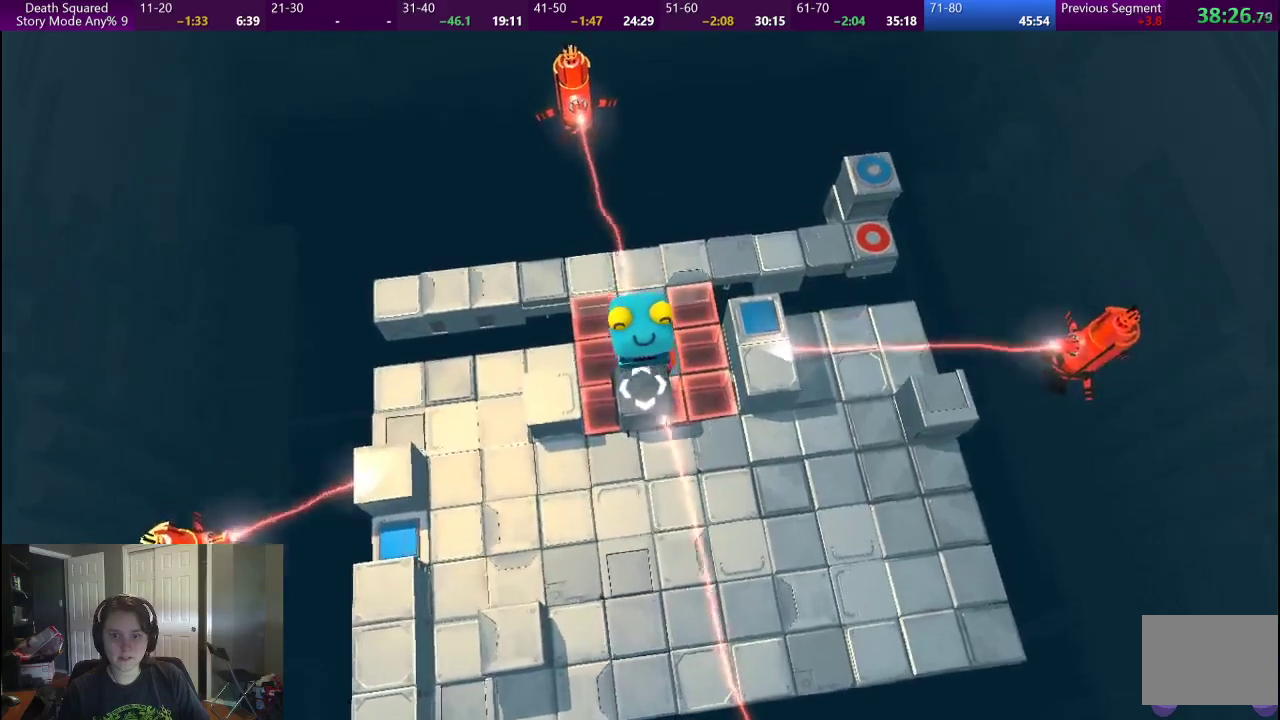
{"buttons": [], "left_stick": "up", "right_stick": "center", "events": [[183, "left_stick", "up"]]}
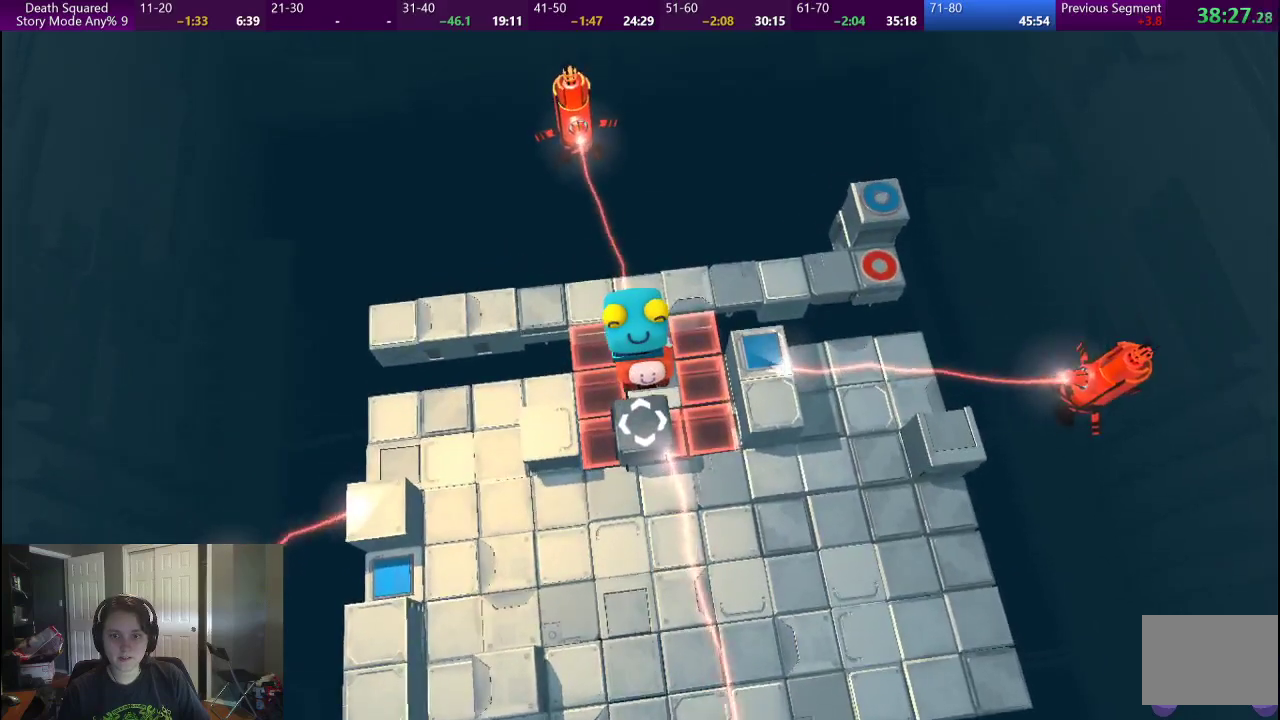
{"buttons": [], "left_stick": "up-right", "right_stick": "center", "events": [[417, "left_stick", "up-right"]]}
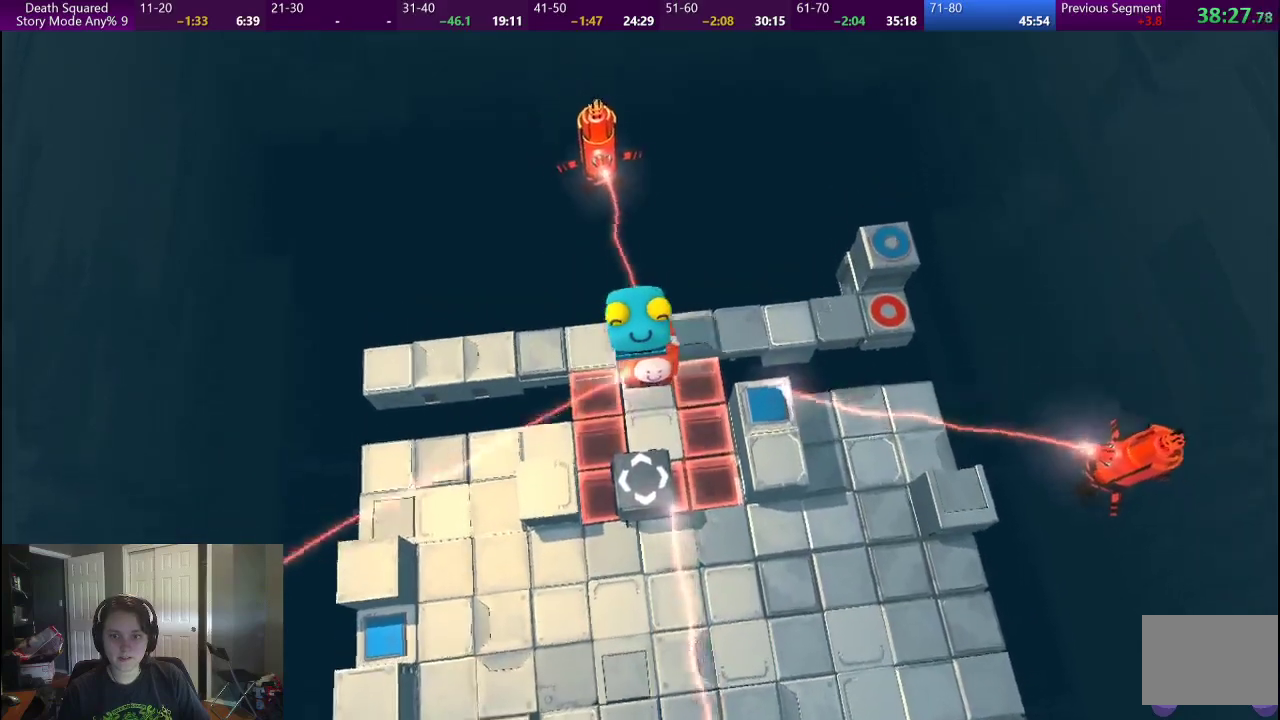
{"buttons": [], "left_stick": "right", "right_stick": "center", "events": [[267, "left_stick", "right"], [300, "L2", "down"], [383, "L2", "up"]]}
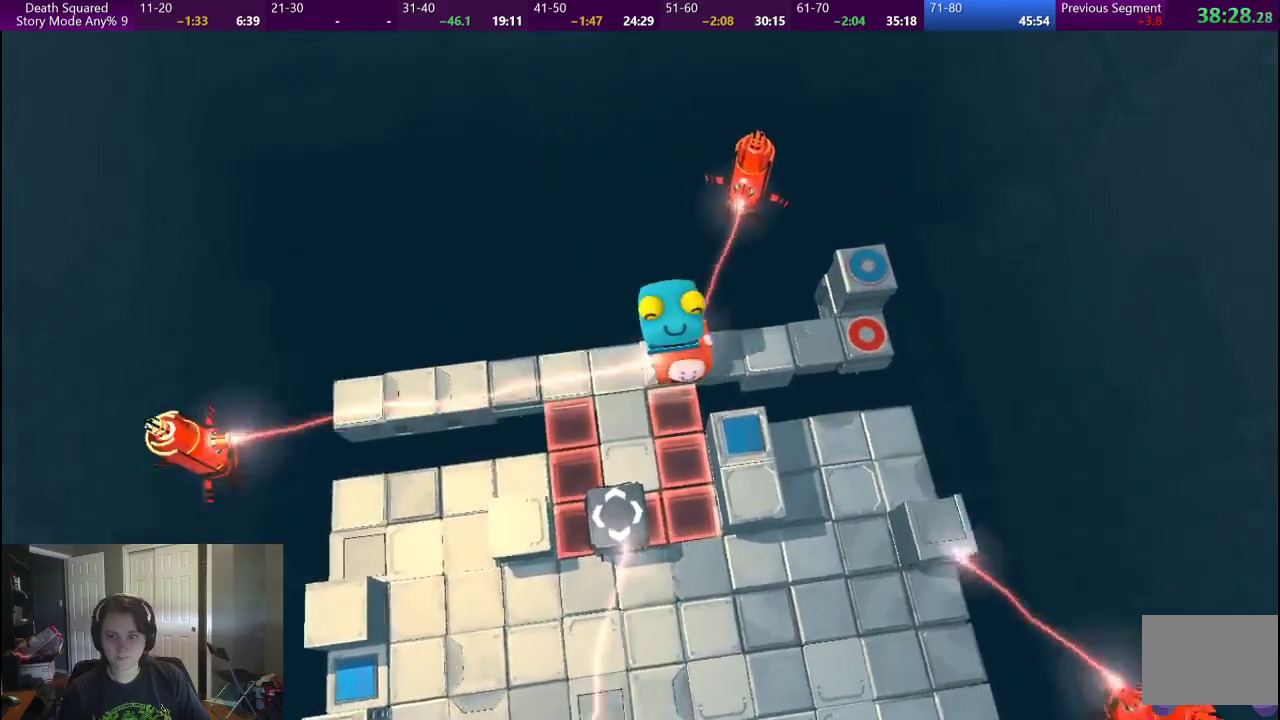
{"buttons": [], "left_stick": "right", "right_stick": "center", "events": []}
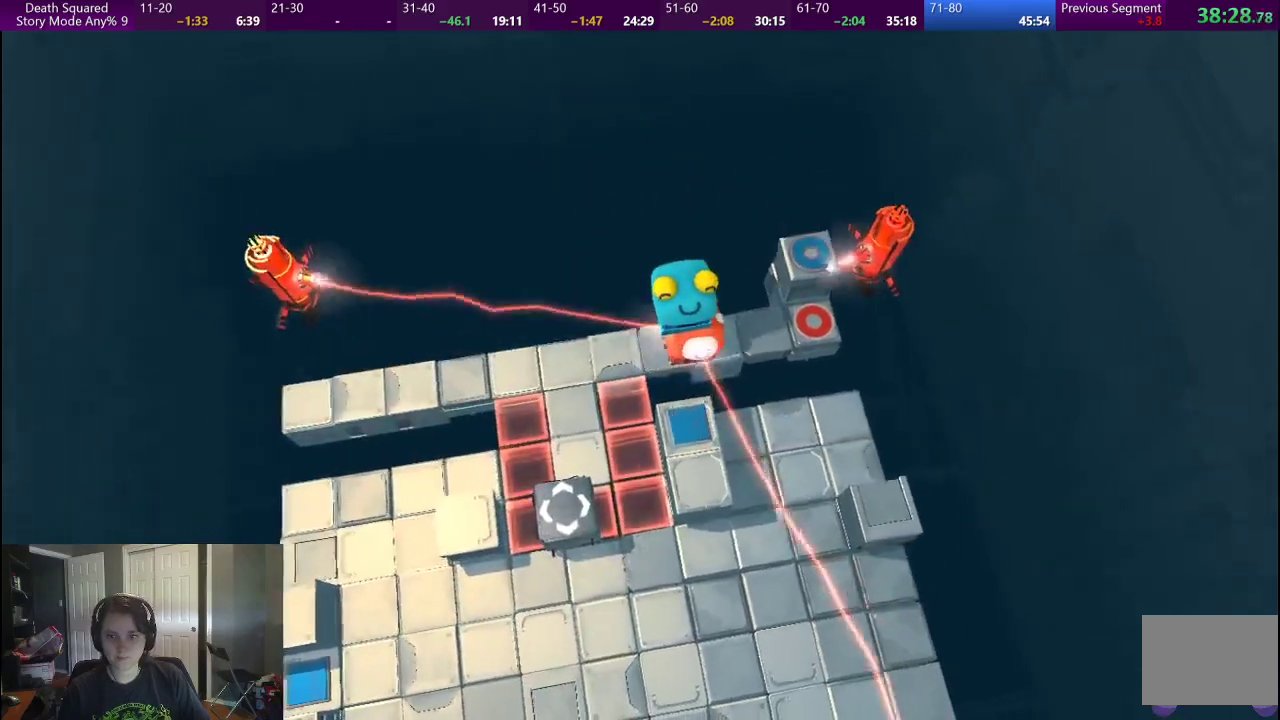
{"buttons": [], "left_stick": "right", "right_stick": "center", "events": []}
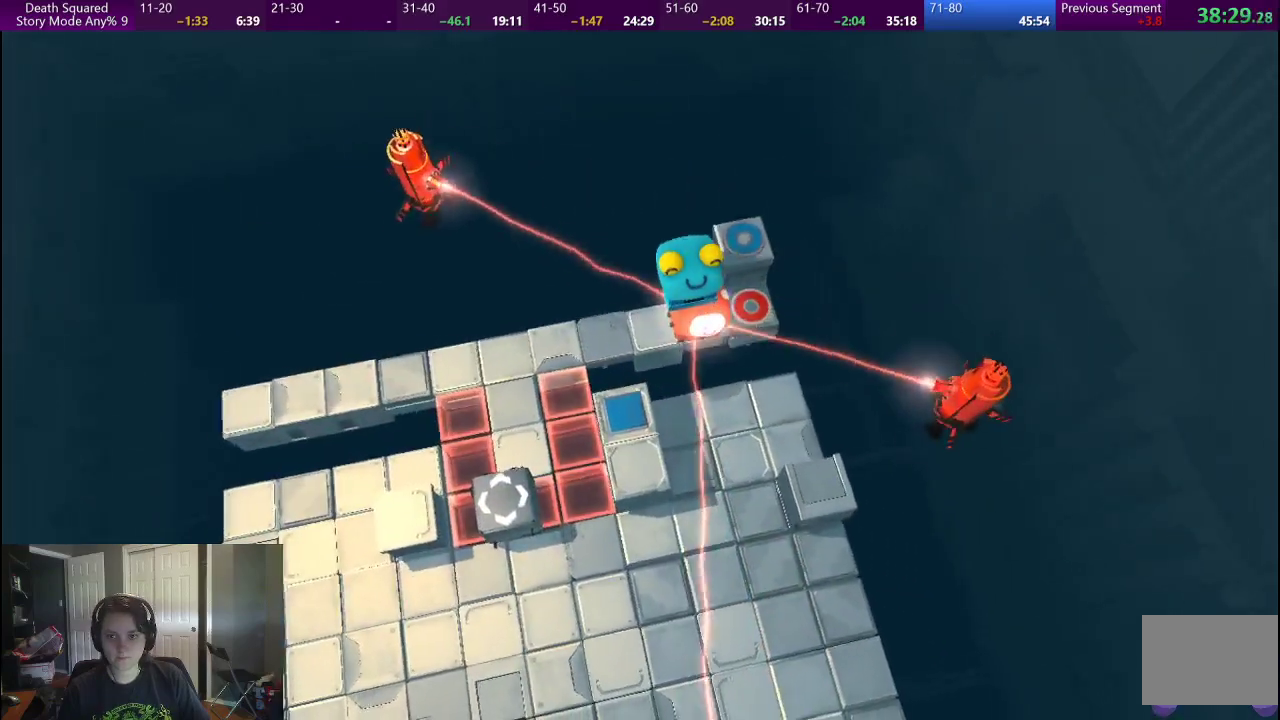
{"buttons": [], "left_stick": "center", "right_stick": "center", "events": [[267, "left_stick", "up-right"], [350, "left_stick", "up"], [467, "left_stick", "center"]]}
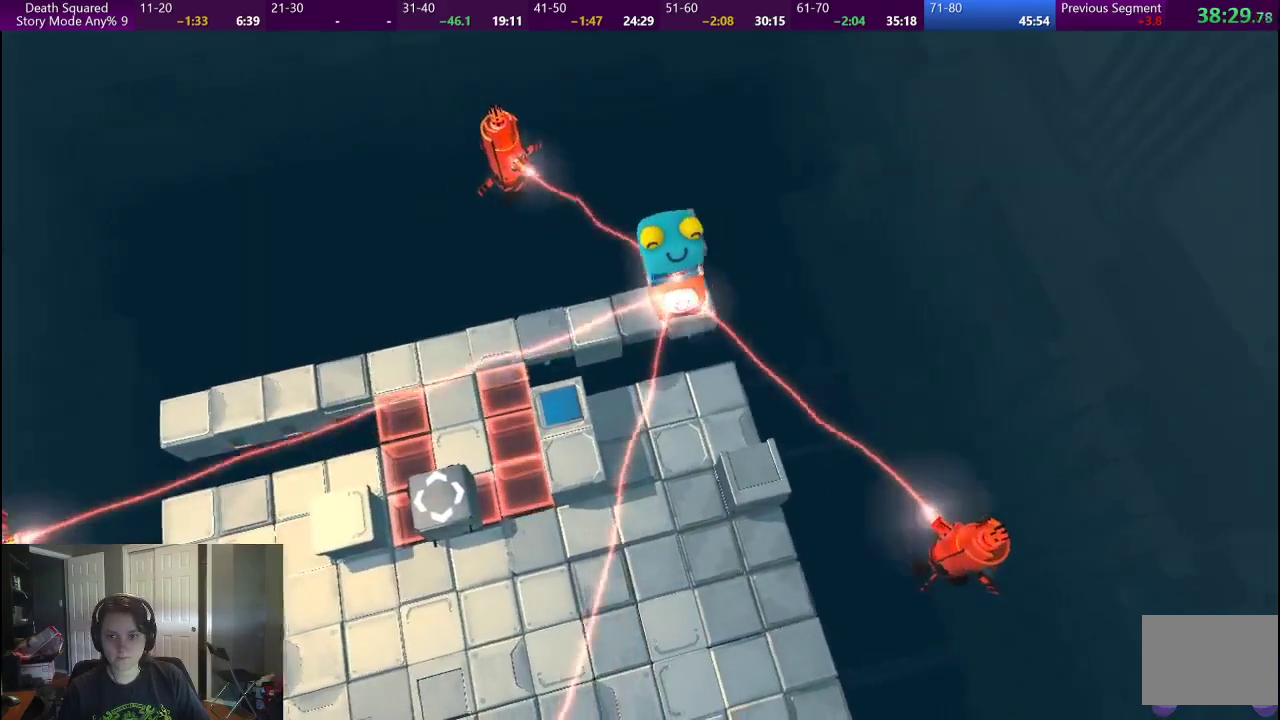
{"buttons": [], "left_stick": "center", "right_stick": "center", "events": [[367, "CROSS", "down"], [500, "CROSS", "up"]]}
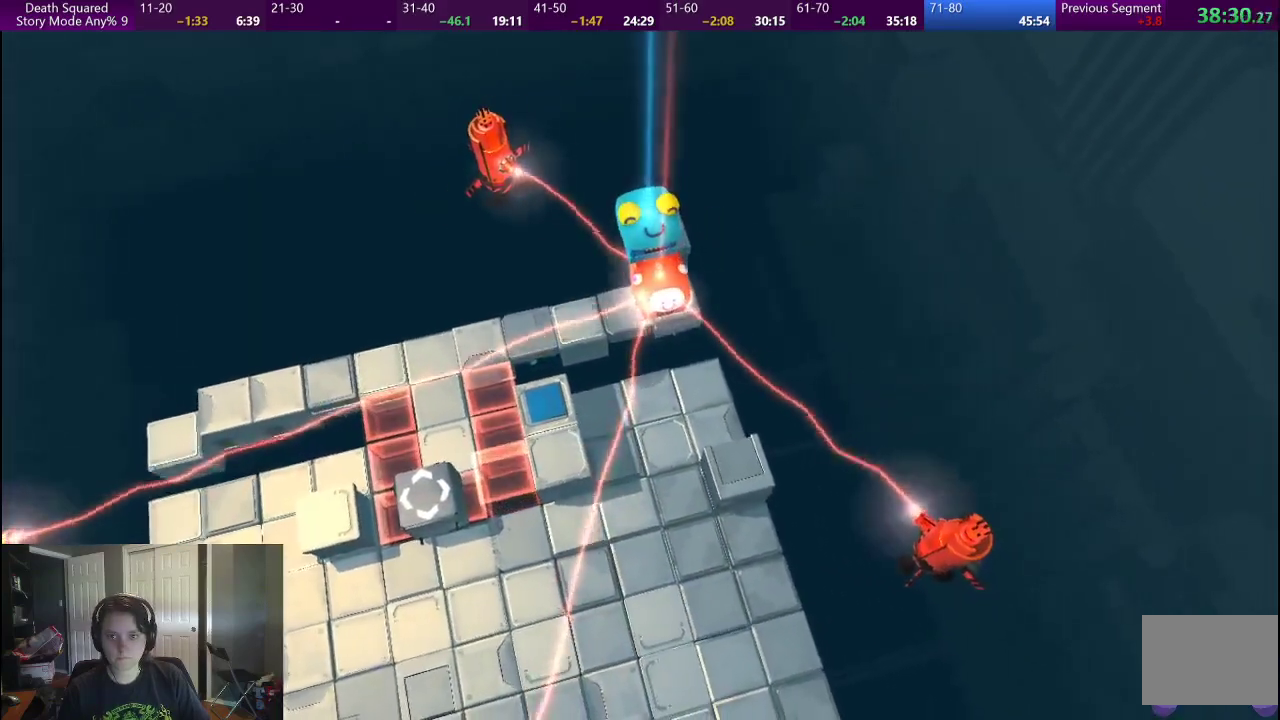
{"buttons": ["CROSS"], "left_stick": "center", "right_stick": "center", "events": [[117, "CROSS", "down"], [183, "CROSS", "up"], [250, "CROSS", "down"], [367, "CROSS", "up"], [433, "CROSS", "down"]]}
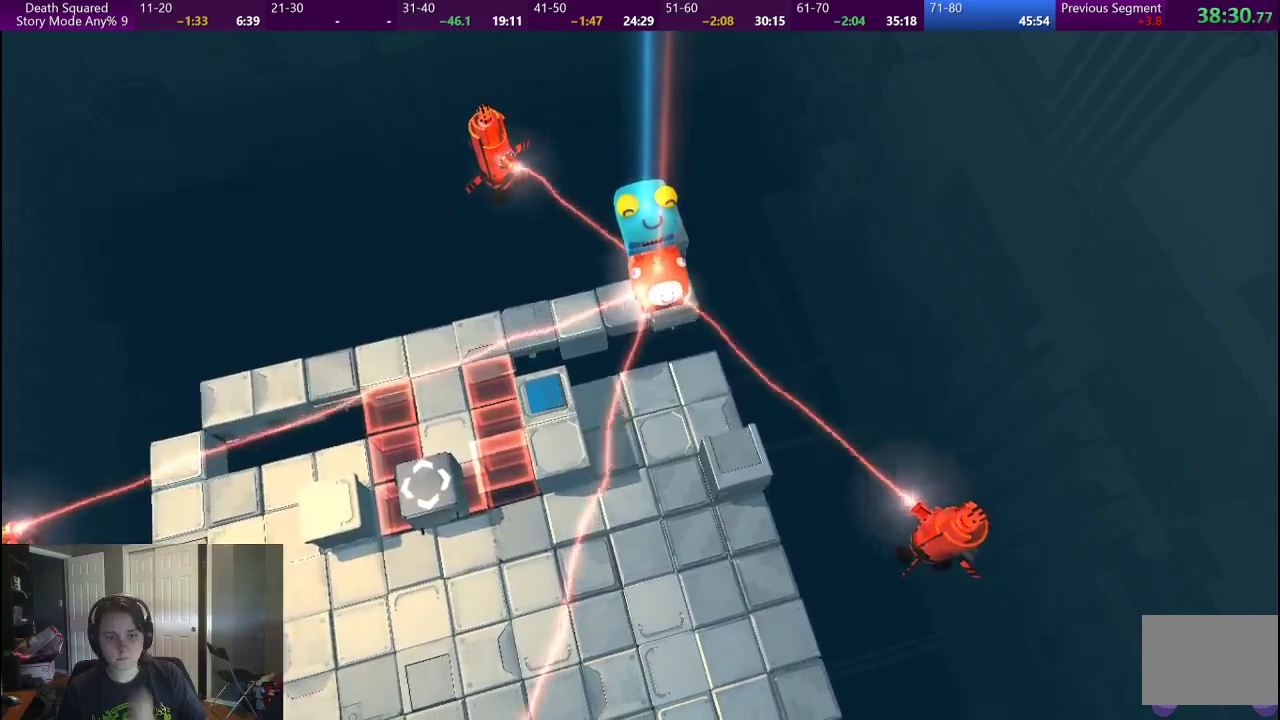
{"buttons": ["CROSS"], "left_stick": "center", "right_stick": "center", "events": [[50, "CROSS", "up"], [117, "CROSS", "down"], [217, "CROSS", "up"], [283, "CROSS", "down"], [400, "CROSS", "up"], [450, "CROSS", "down"]]}
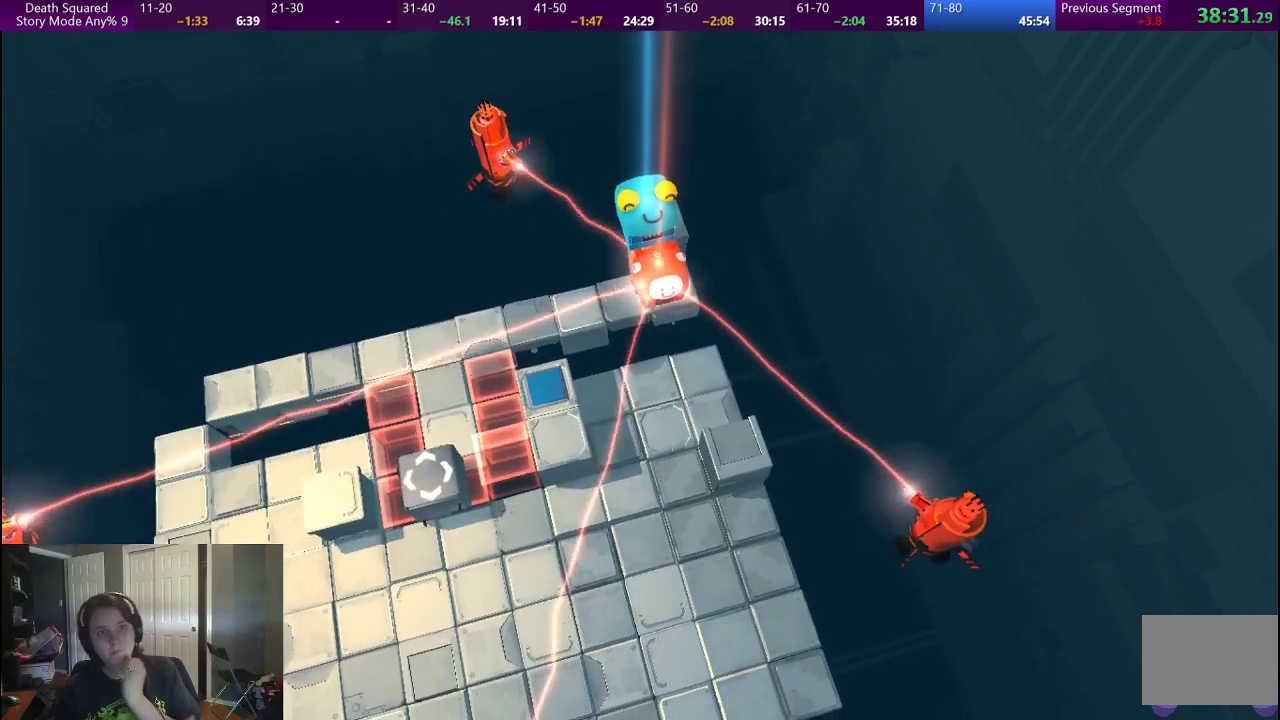
{"buttons": ["CROSS", "CIRCLE", "SQUARE"], "left_stick": "center", "right_stick": "center"}
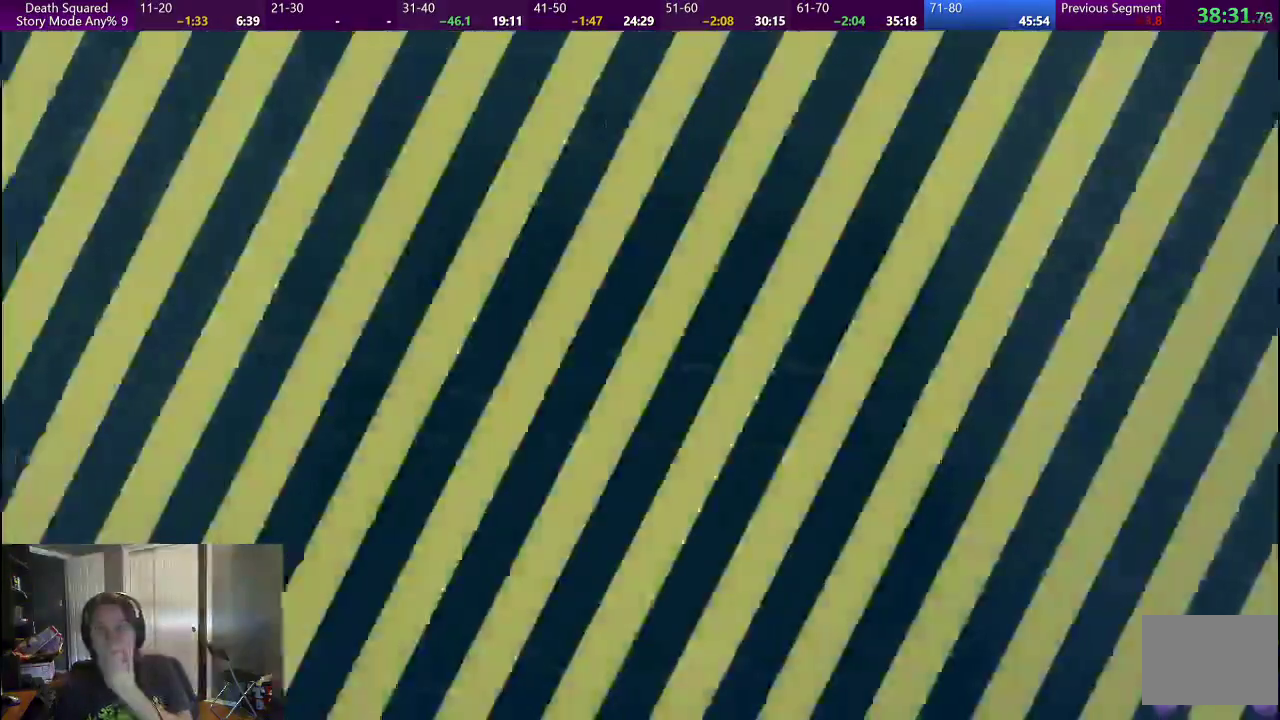
{"buttons": ["CROSS"], "left_stick": "center", "right_stick": "center"}
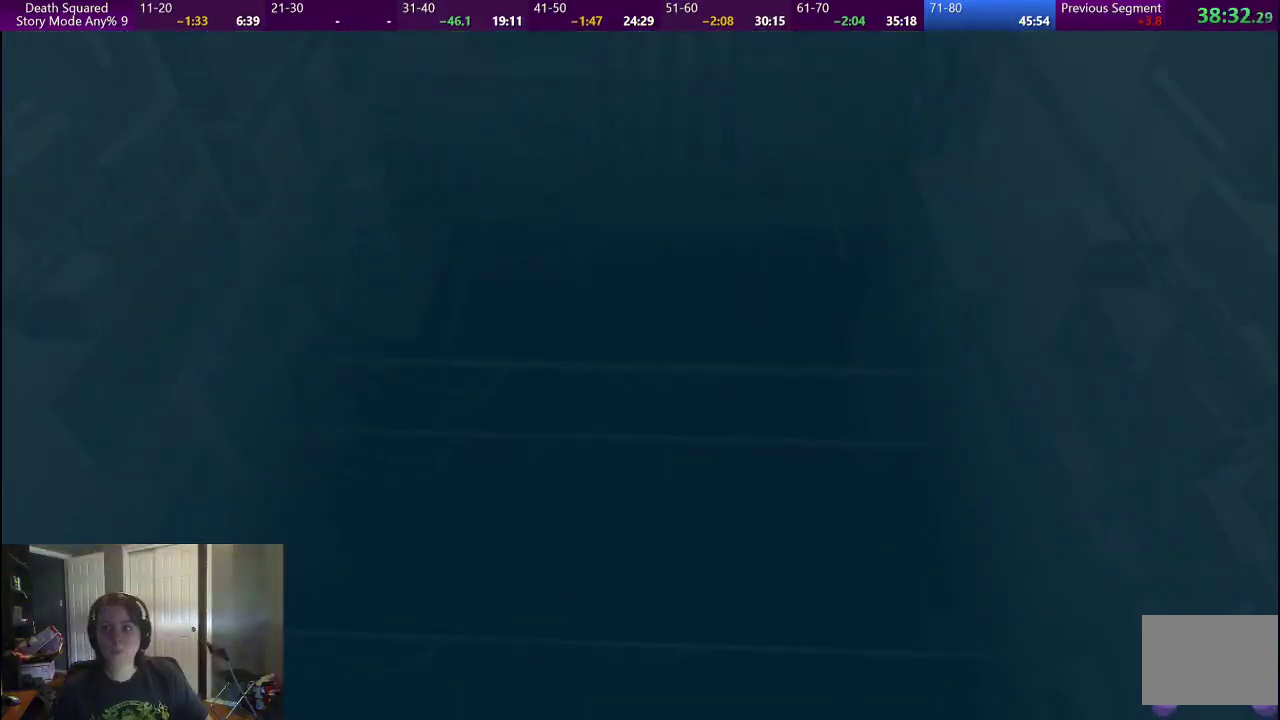
{"buttons": ["CROSS"], "left_stick": "center", "right_stick": "center", "events": [[150, "CROSS", "up"], [200, "CROSS", "down"], [367, "CROSS", "up"], [433, "CROSS", "down"]]}
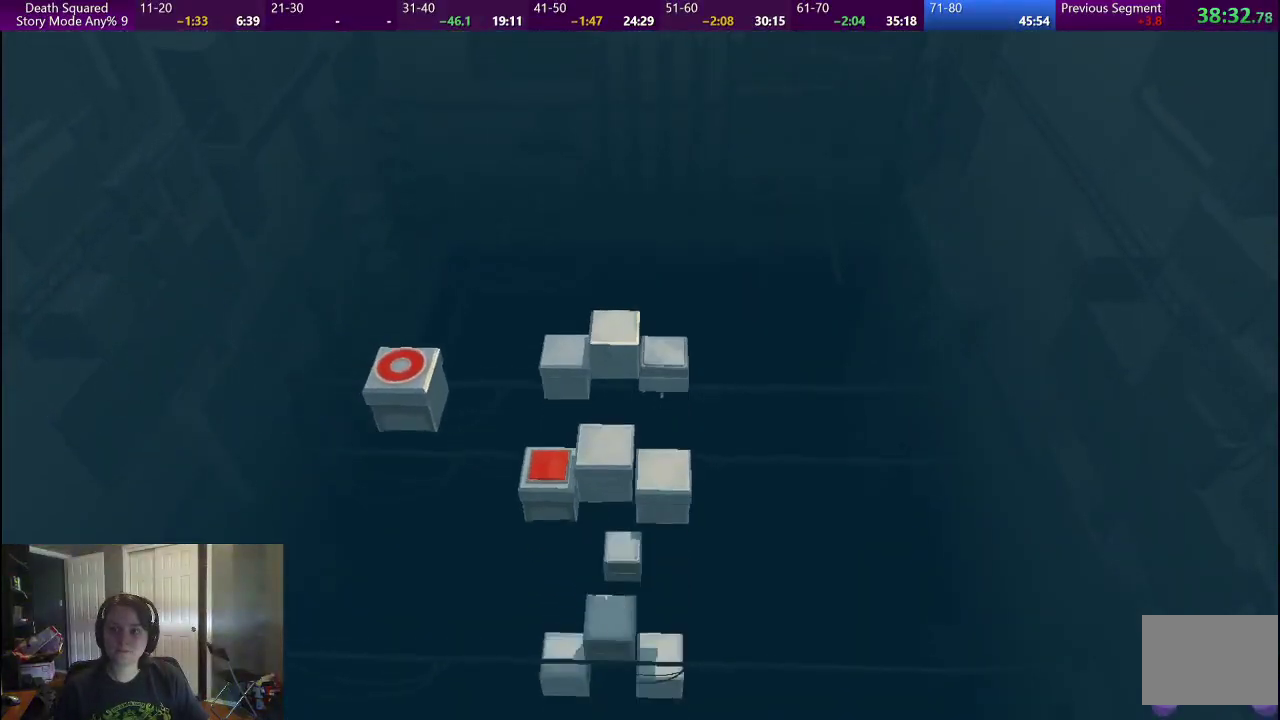
{"buttons": ["CROSS"], "left_stick": "center", "right_stick": "center", "events": [[83, "CROSS", "up"], [133, "CROSS", "down"], [267, "CROSS", "up"], [317, "CROSS", "down"], [433, "CROSS", "up"], [500, "CROSS", "down"]]}
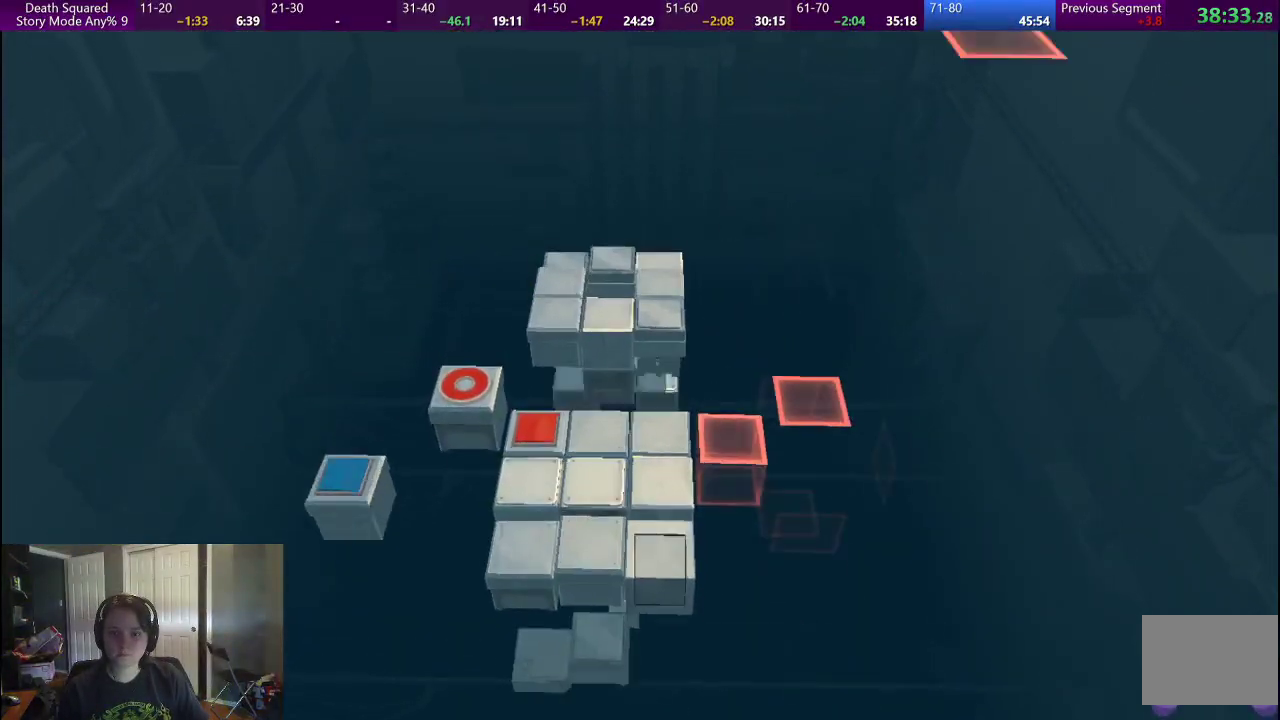
{"buttons": [], "left_stick": "center", "right_stick": "center", "events": [[117, "CROSS", "up"], [183, "CROSS", "down"], [283, "CROSS", "up"]]}